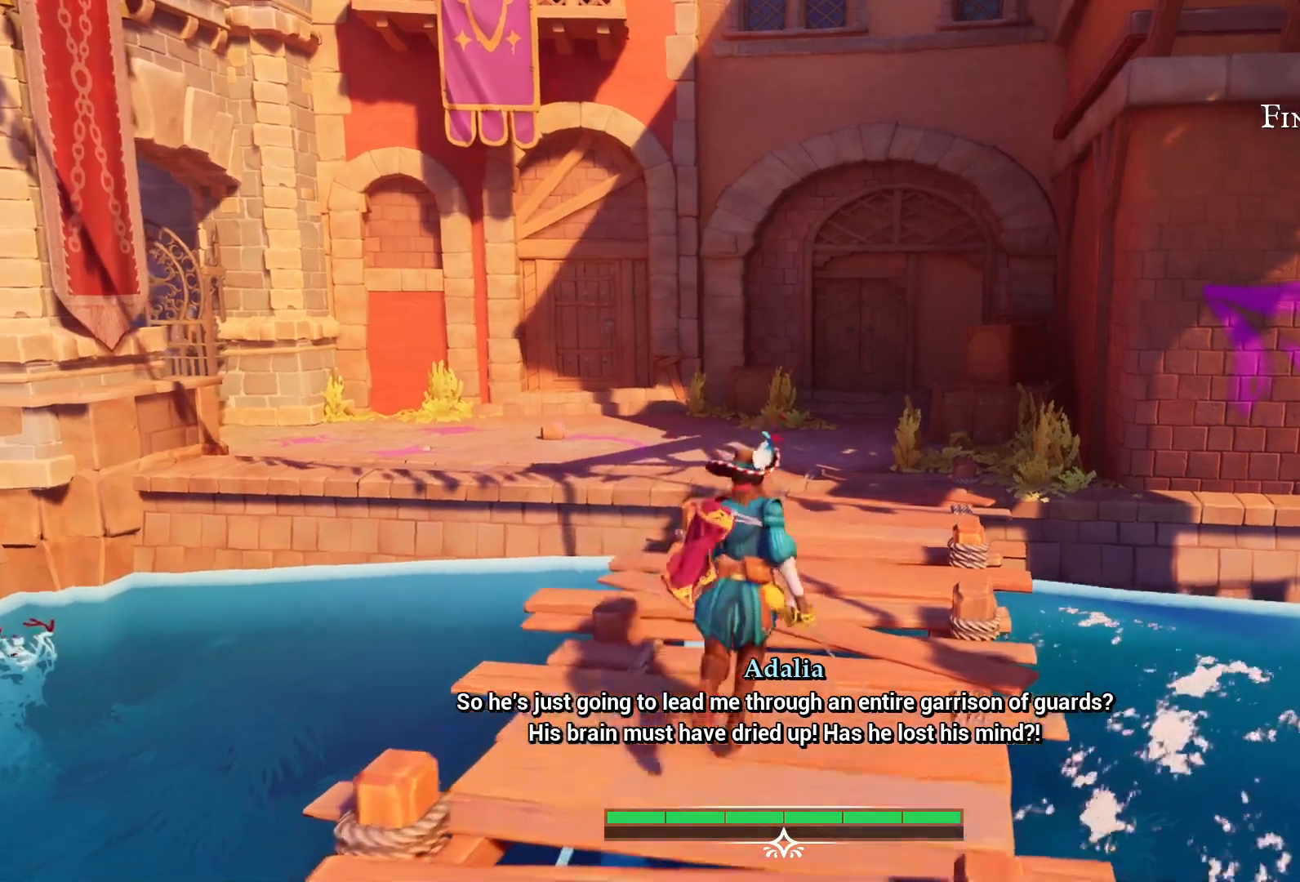
Gameplay with a controller (PlayStation layout); each line is a JSON object with the inputs held at the frame after it (dt_ms = milliseconds from this image to that frame). "events" lists button and stick changes between this image and that frame as [ms after this image, input, new state], when the widget could be followed in between. Not read: L3 R3.
{"dt_ms": 500, "buttons": [], "left_stick": "up-right", "right_stick": "center", "events": []}
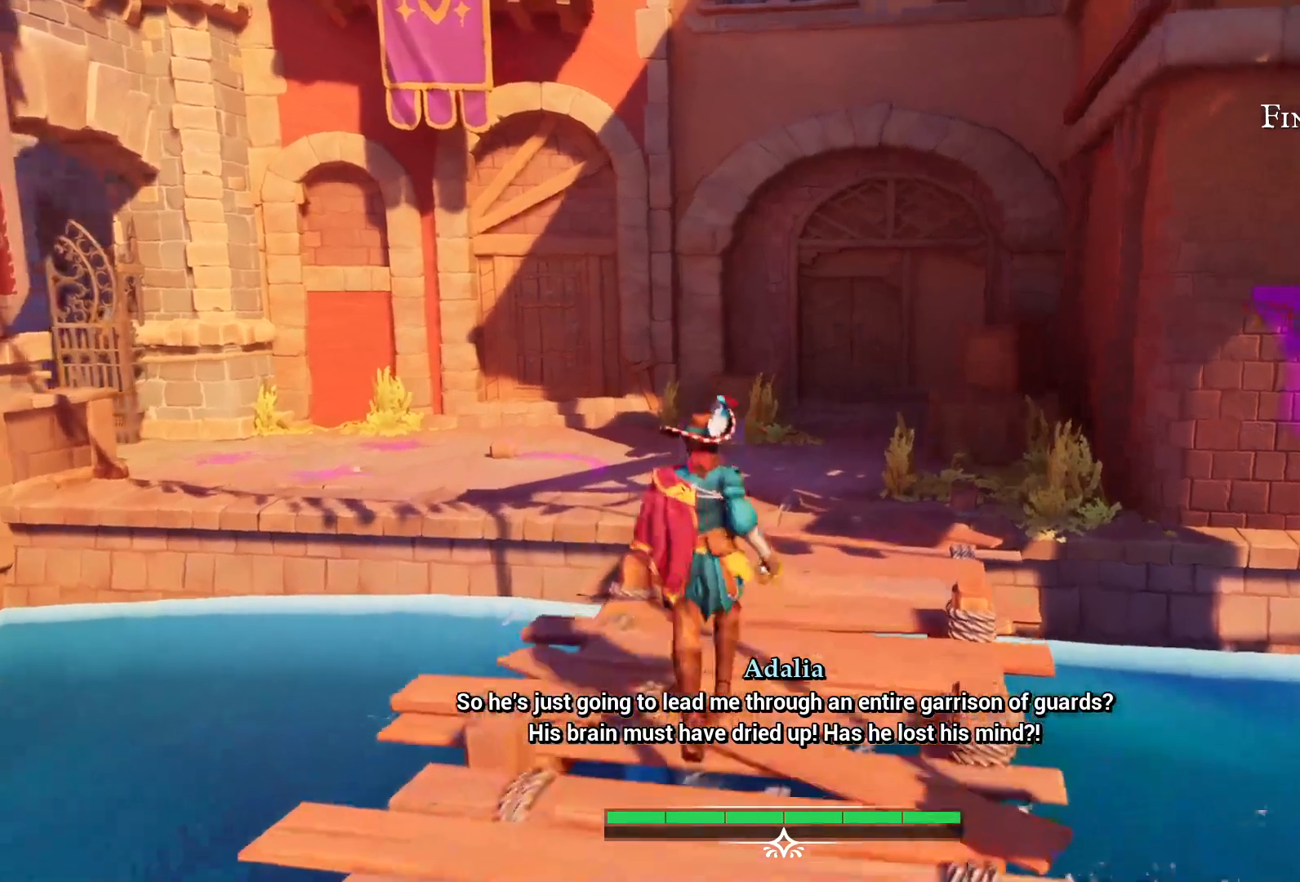
{"dt_ms": 500, "buttons": [], "left_stick": "up-right", "right_stick": "center", "events": []}
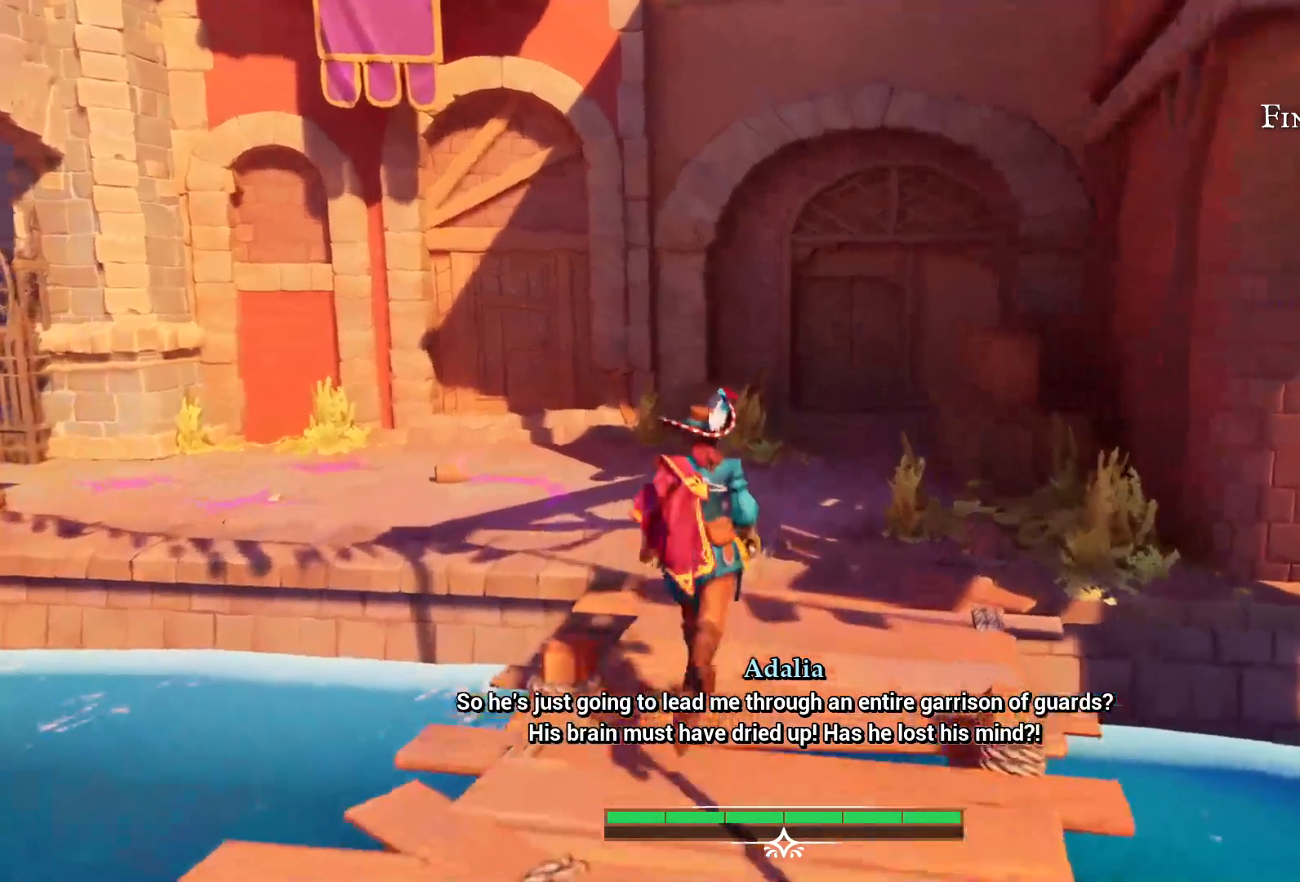
{"dt_ms": 500, "buttons": [], "left_stick": "up-right", "right_stick": "left", "events": [[117, "right_stick", "down-left"], [167, "right_stick", "left"]]}
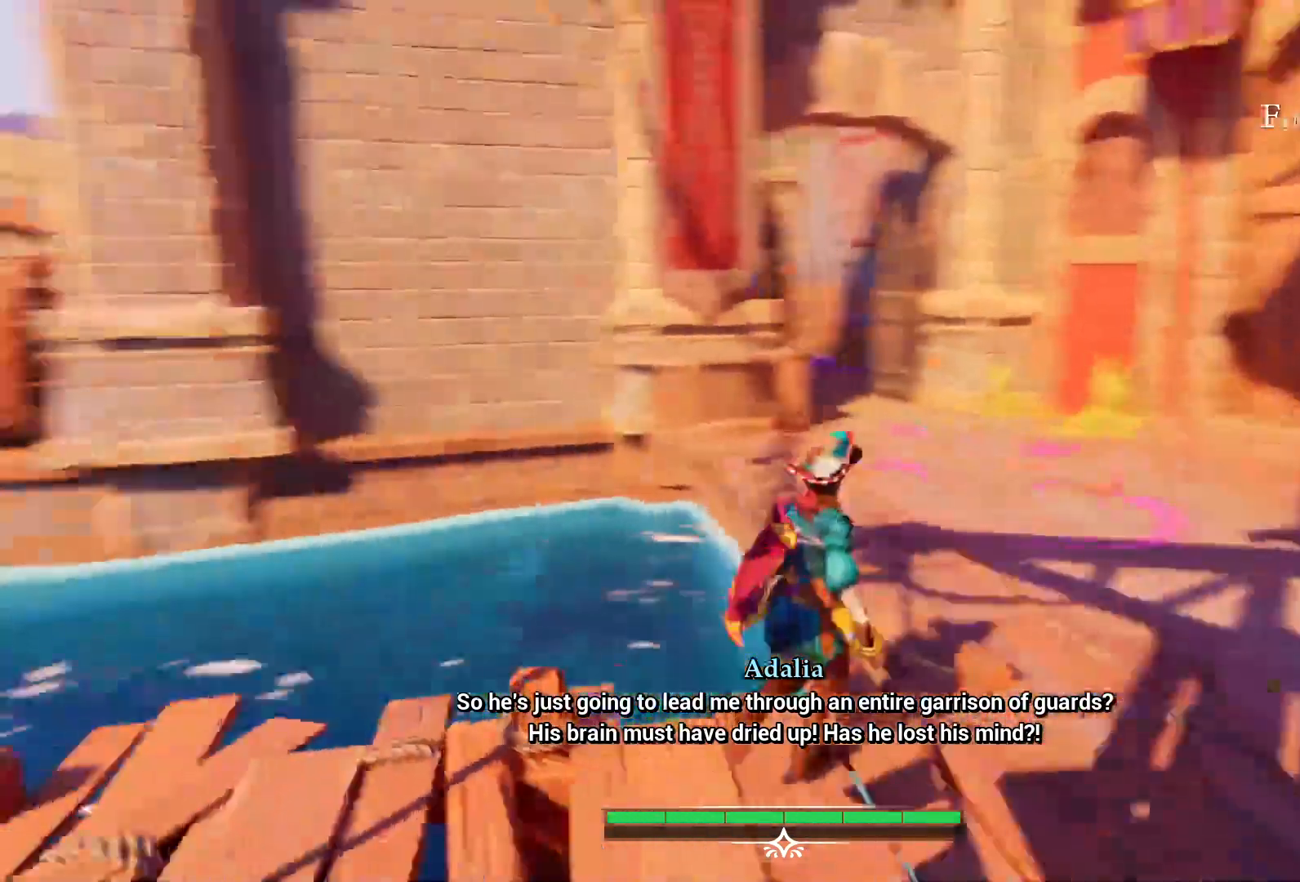
{"dt_ms": 500, "buttons": [], "left_stick": "up-right", "right_stick": "center", "events": [[117, "right_stick", "center"]]}
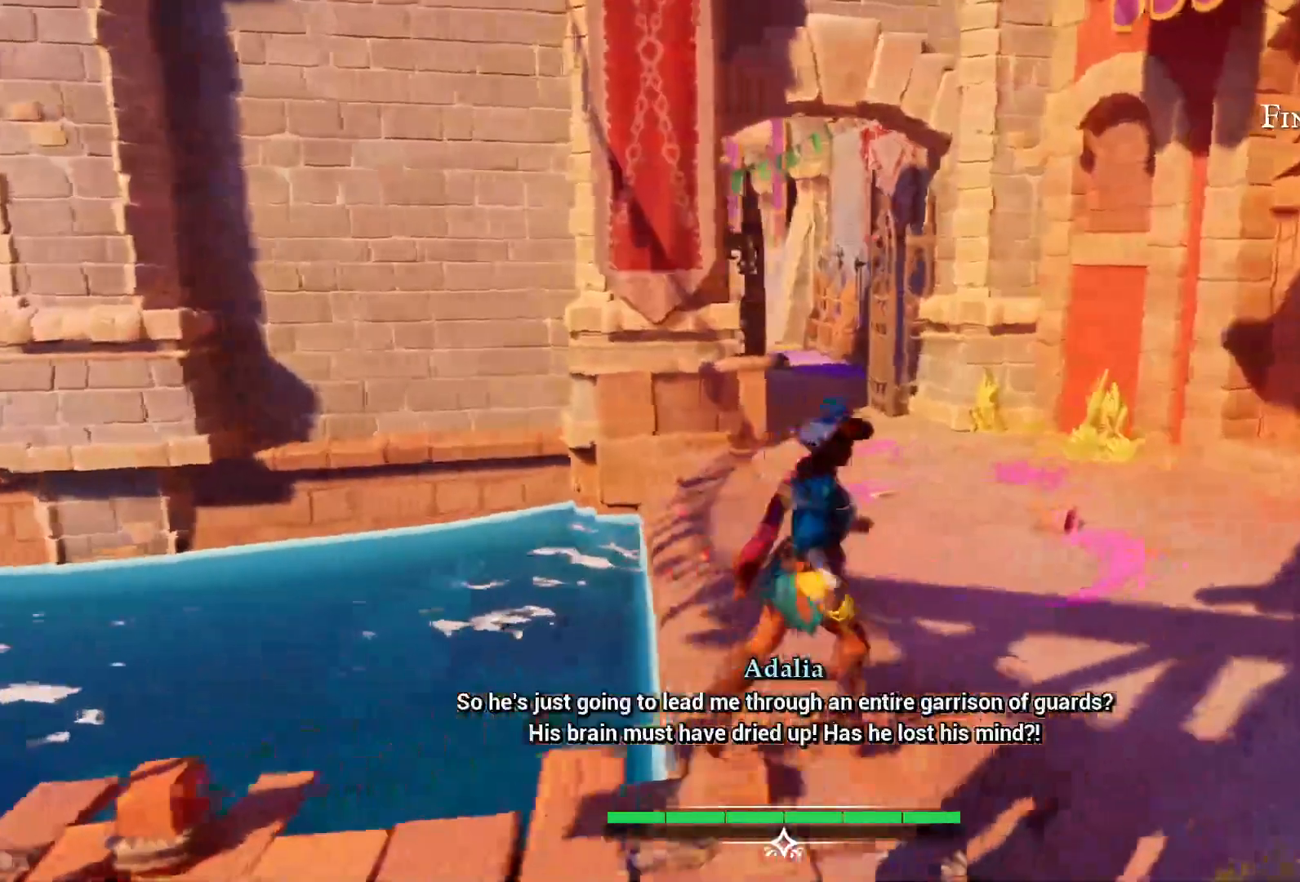
{"dt_ms": 500, "buttons": [], "left_stick": "up-right", "right_stick": "center", "events": []}
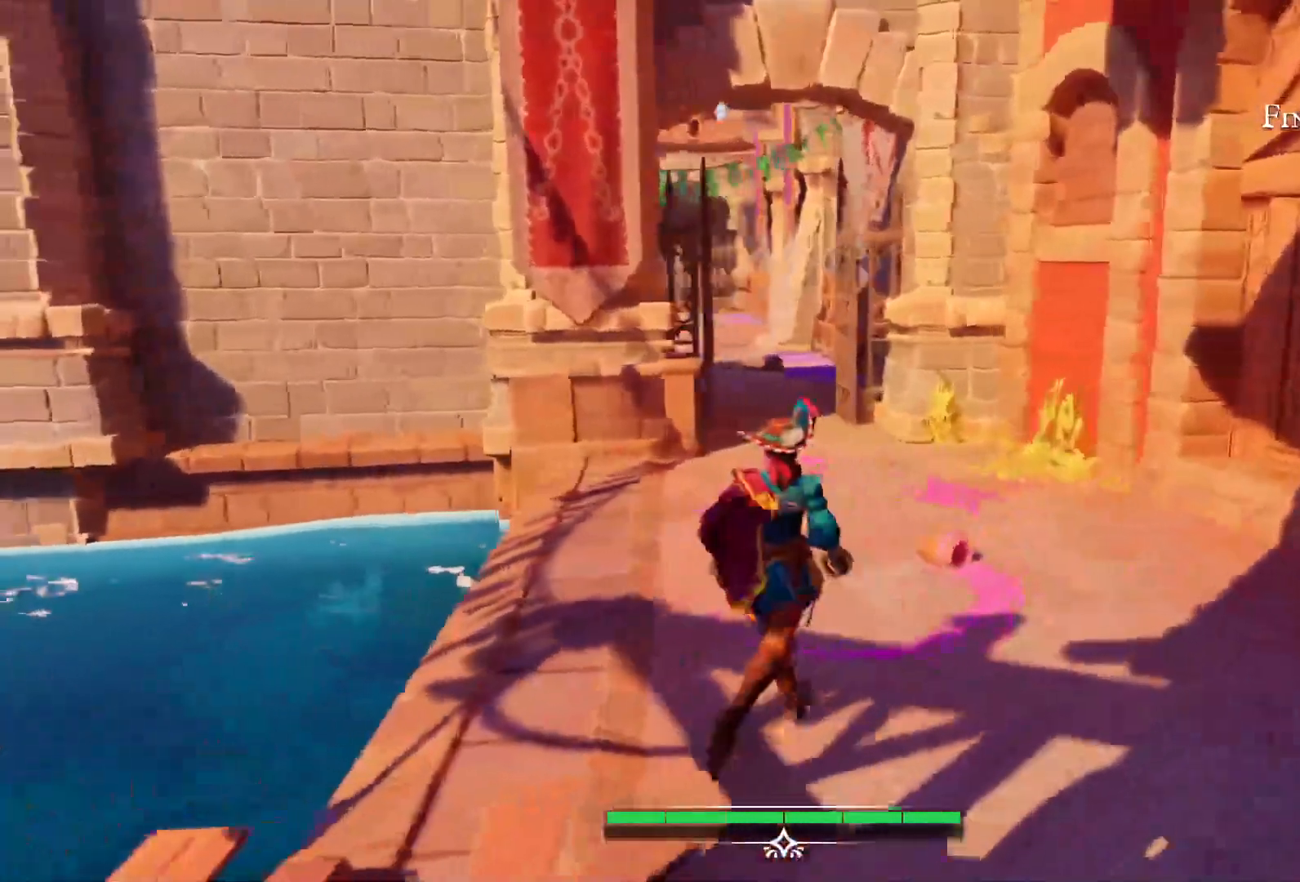
{"dt_ms": 500, "buttons": [], "left_stick": "up-right", "right_stick": "center", "events": []}
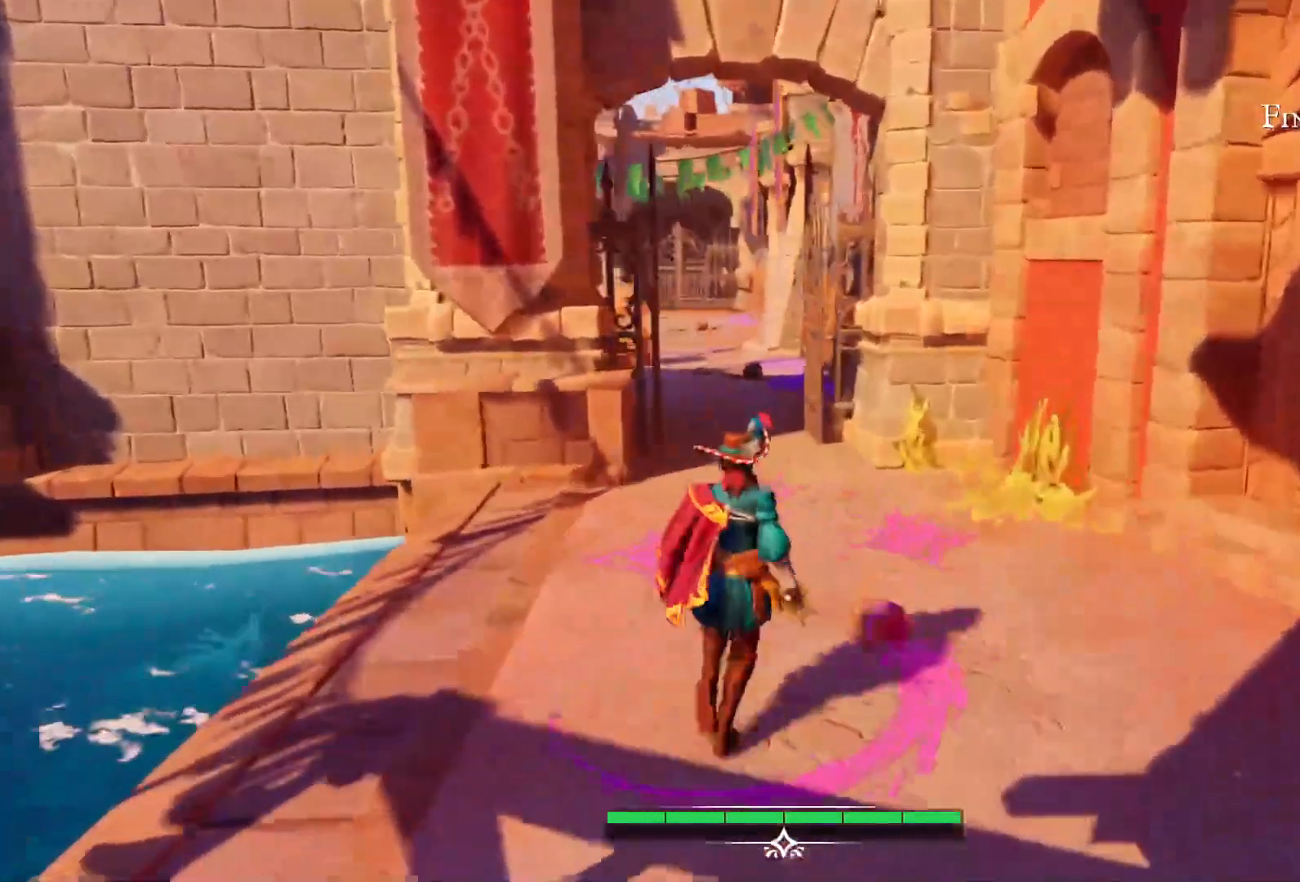
{"dt_ms": 500, "buttons": [], "left_stick": "up", "right_stick": "center", "events": [[100, "left_stick", "up"]]}
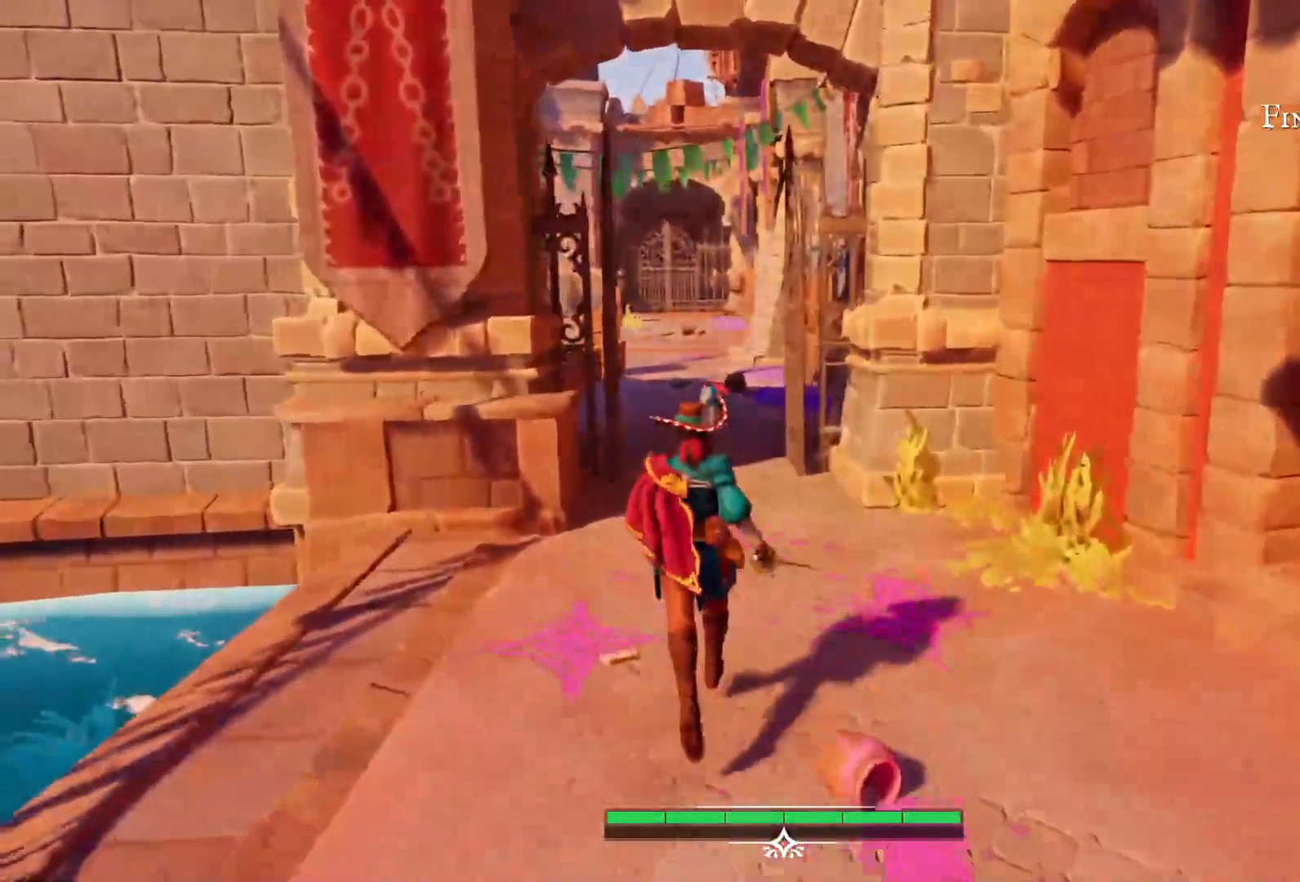
{"dt_ms": 1000, "buttons": [], "left_stick": "up", "right_stick": "center"}
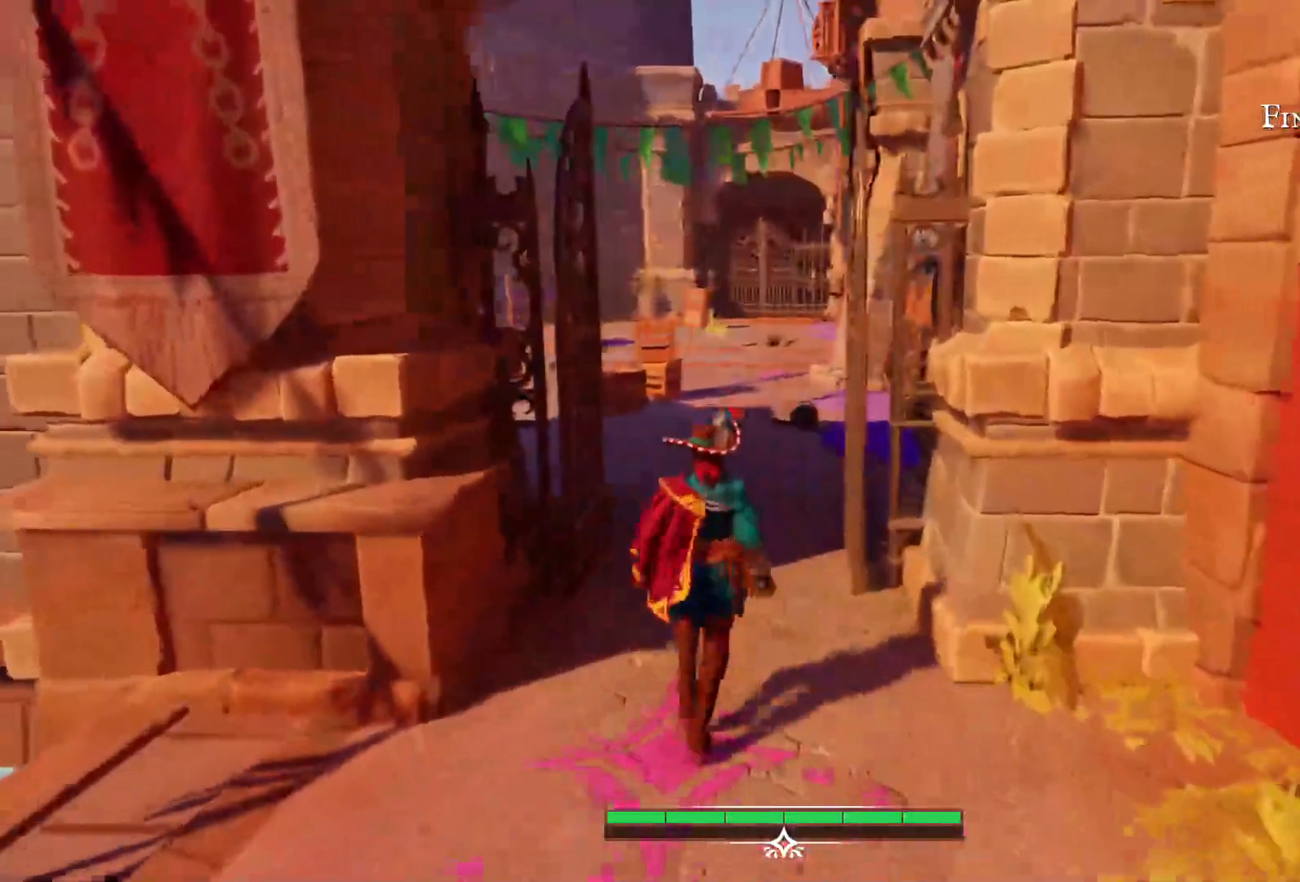
{"dt_ms": 500, "buttons": ["DPAD_DOWN"], "left_stick": "up", "right_stick": "left", "events": [[400, "right_stick", "left"], [450, "DPAD_DOWN", "down"]]}
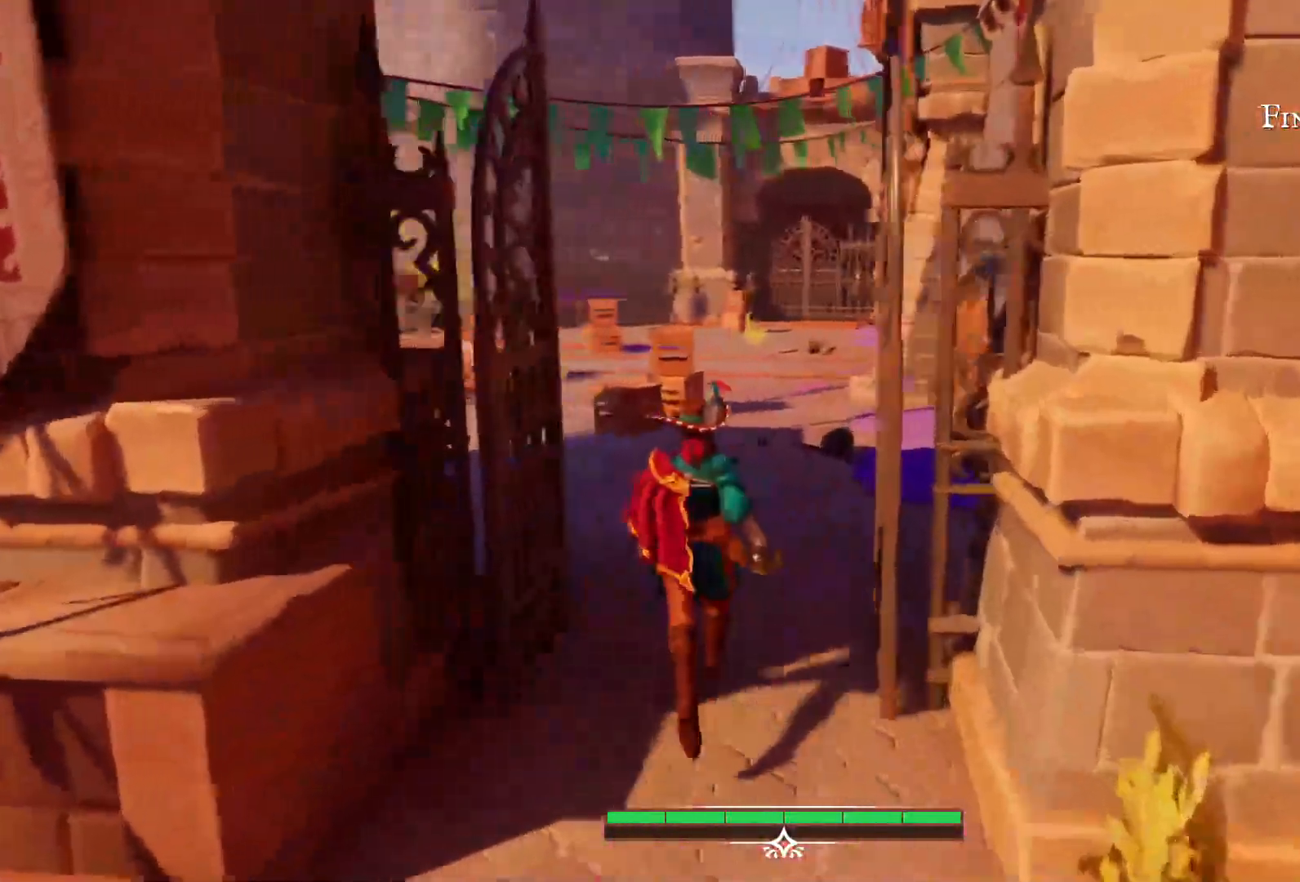
{"dt_ms": 500, "buttons": [], "left_stick": "up", "right_stick": "center"}
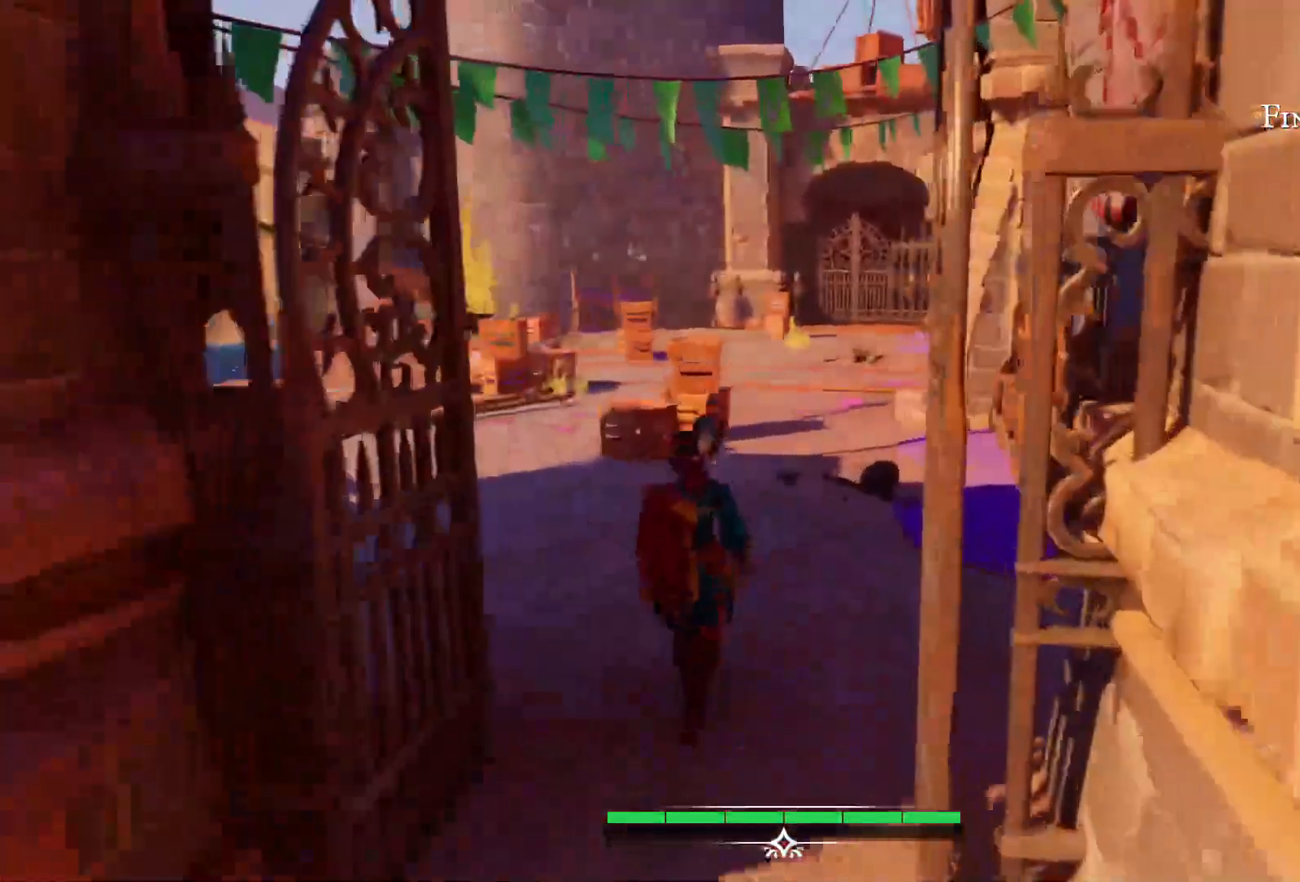
{"dt_ms": 500, "buttons": [], "left_stick": "up", "right_stick": "center"}
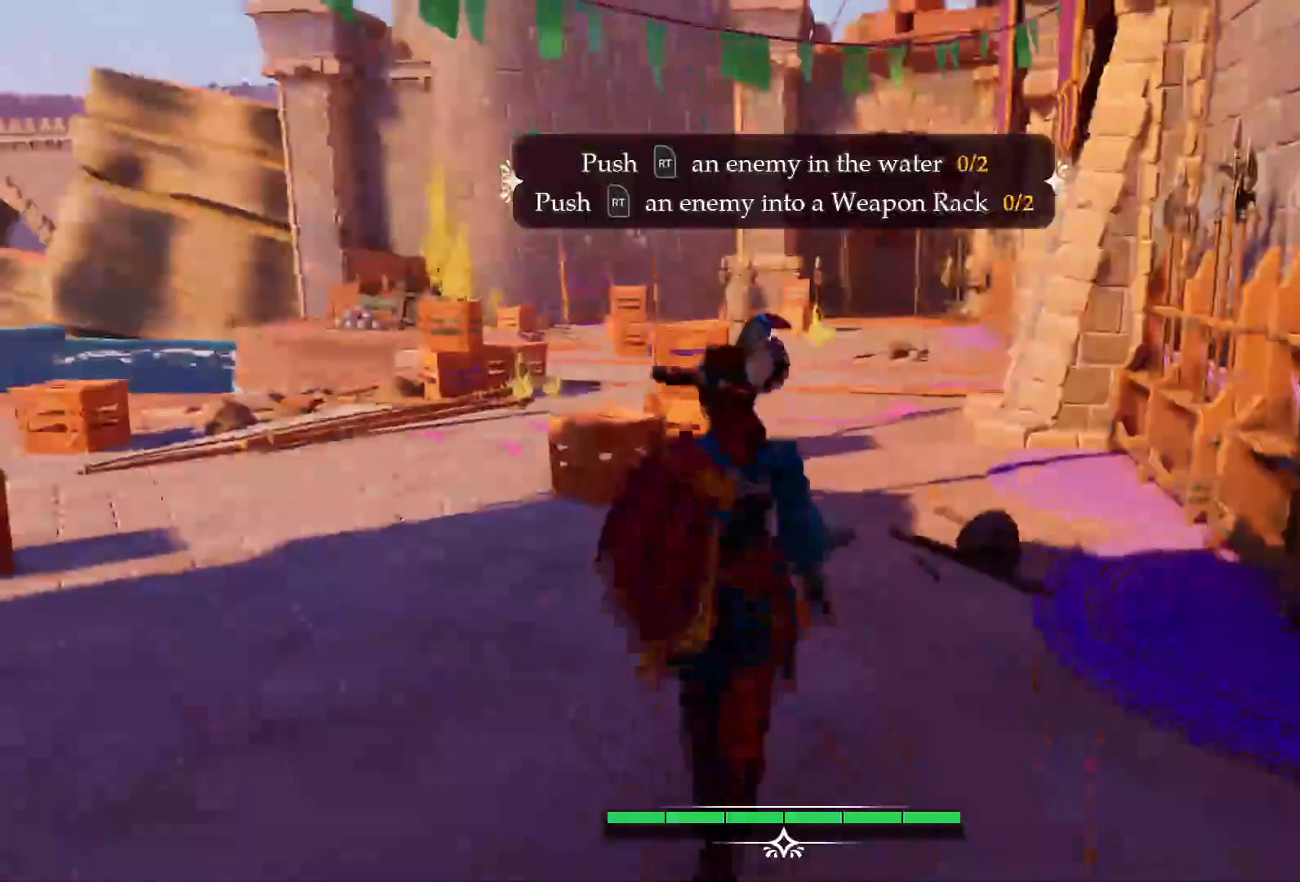
{"dt_ms": 500, "buttons": [], "left_stick": "center", "right_stick": "center", "events": [[133, "left_stick", "center"]]}
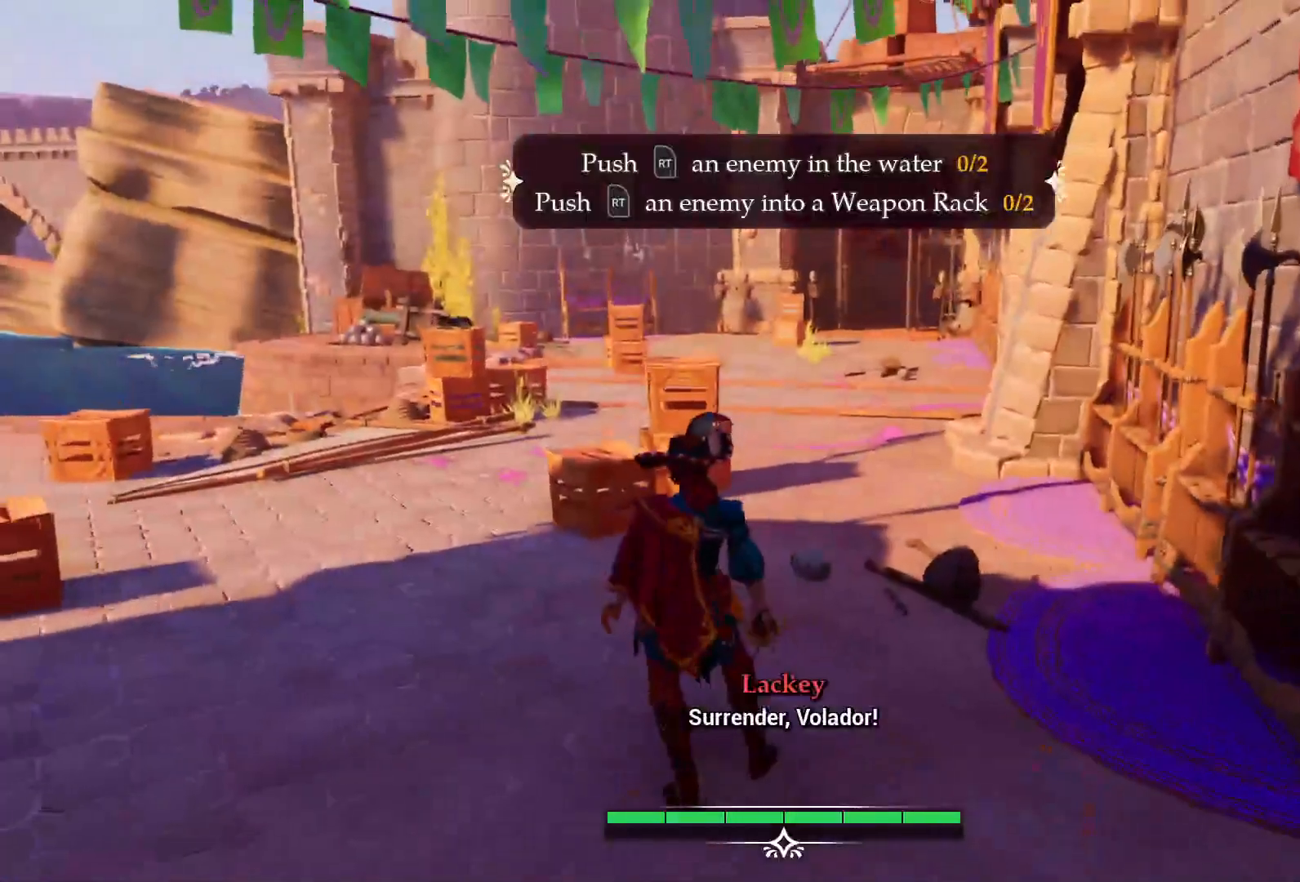
{"dt_ms": 500, "buttons": [], "left_stick": "center", "right_stick": "center", "events": []}
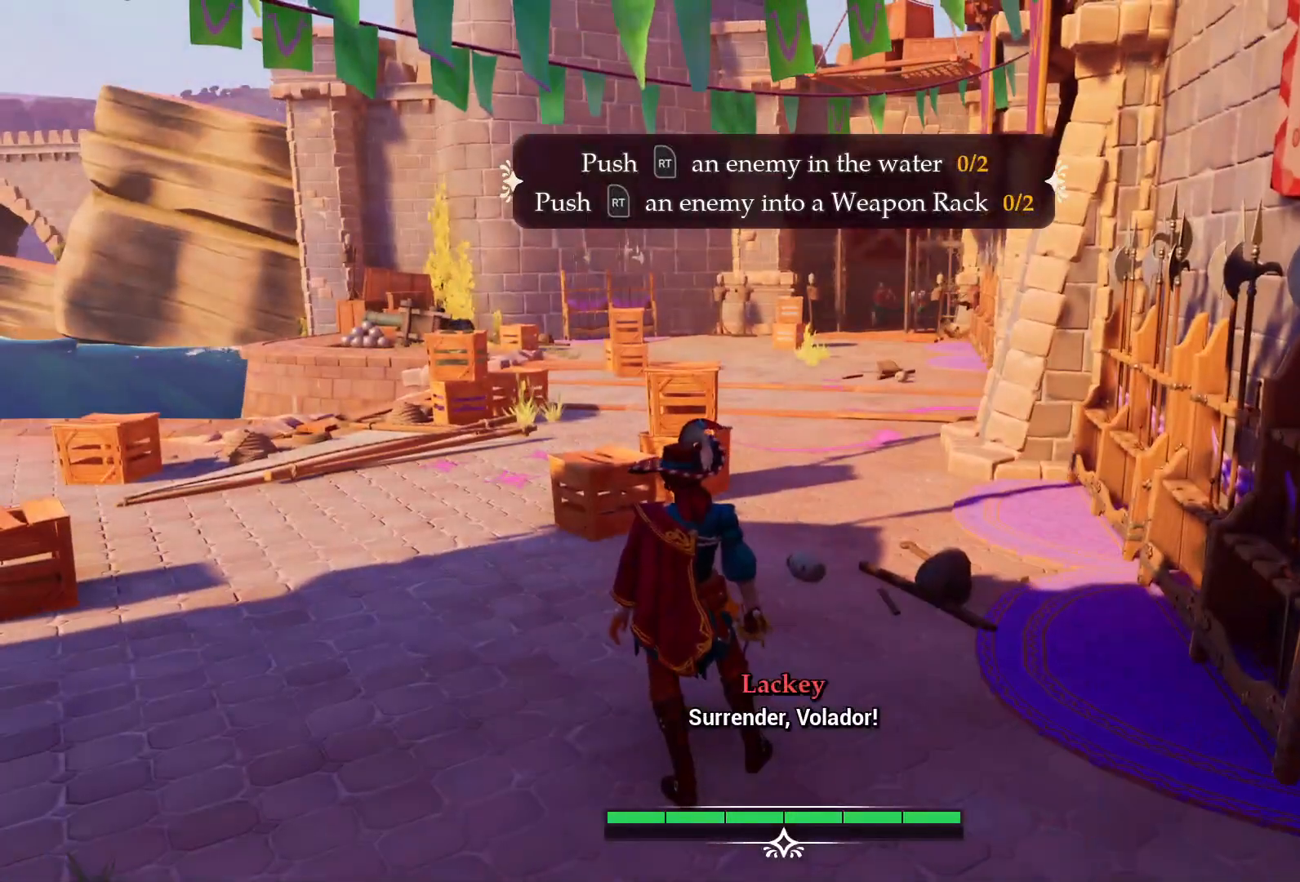
{"dt_ms": 500, "buttons": [], "left_stick": "center", "right_stick": "center", "events": []}
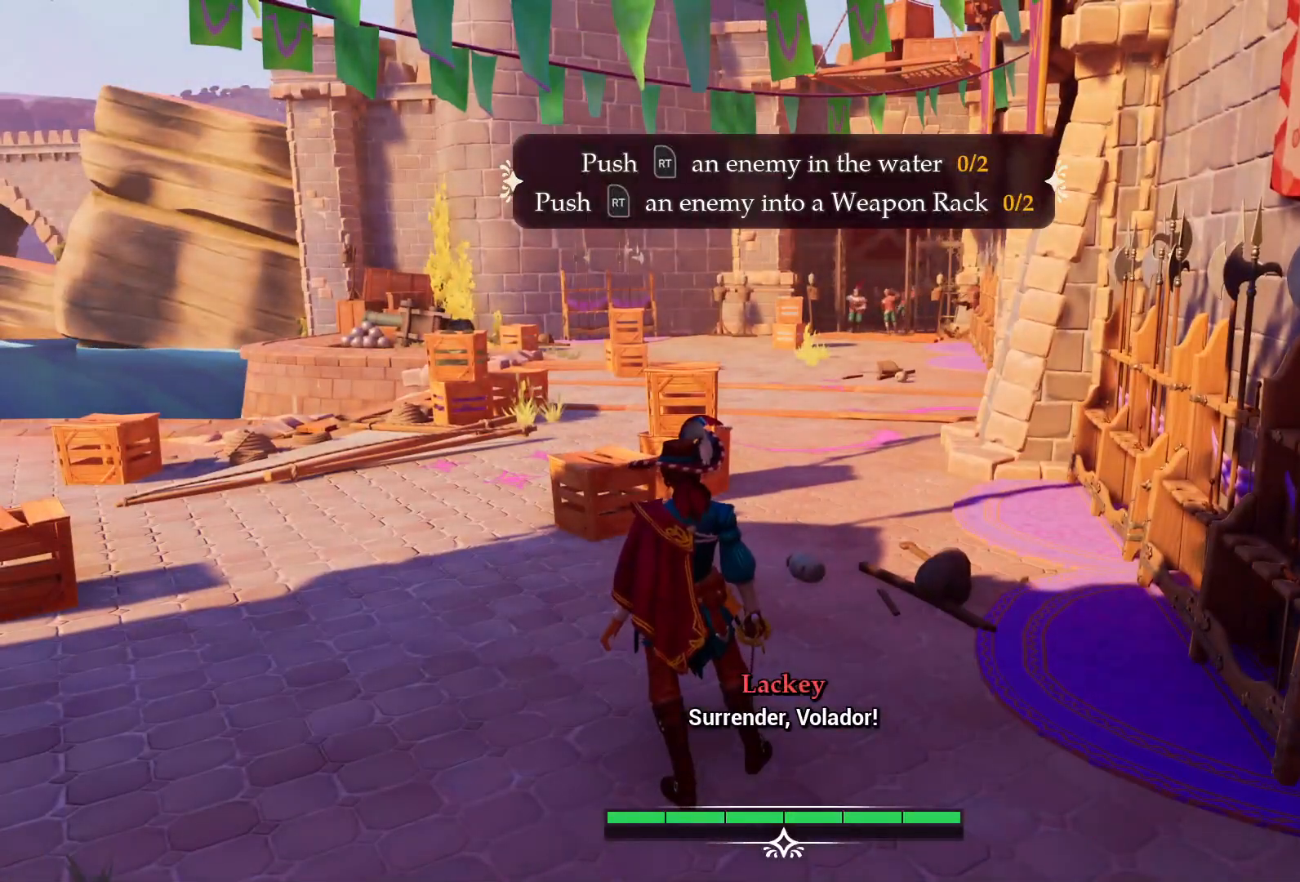
{"dt_ms": 500, "buttons": [], "left_stick": "left", "right_stick": "center", "events": [[67, "left_stick", "up-left"], [150, "left_stick", "left"]]}
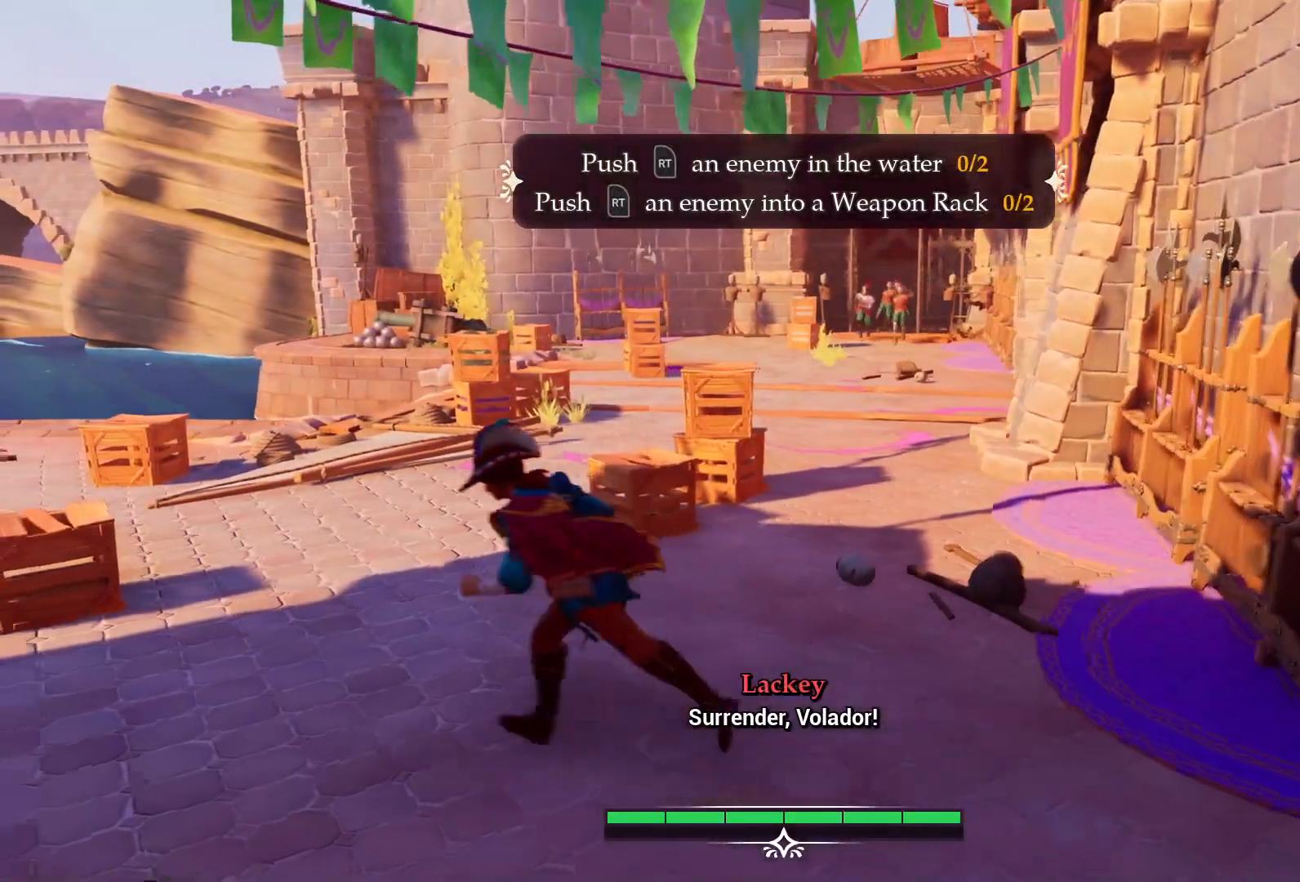
{"dt_ms": 500, "buttons": [], "left_stick": "left", "right_stick": "center", "events": []}
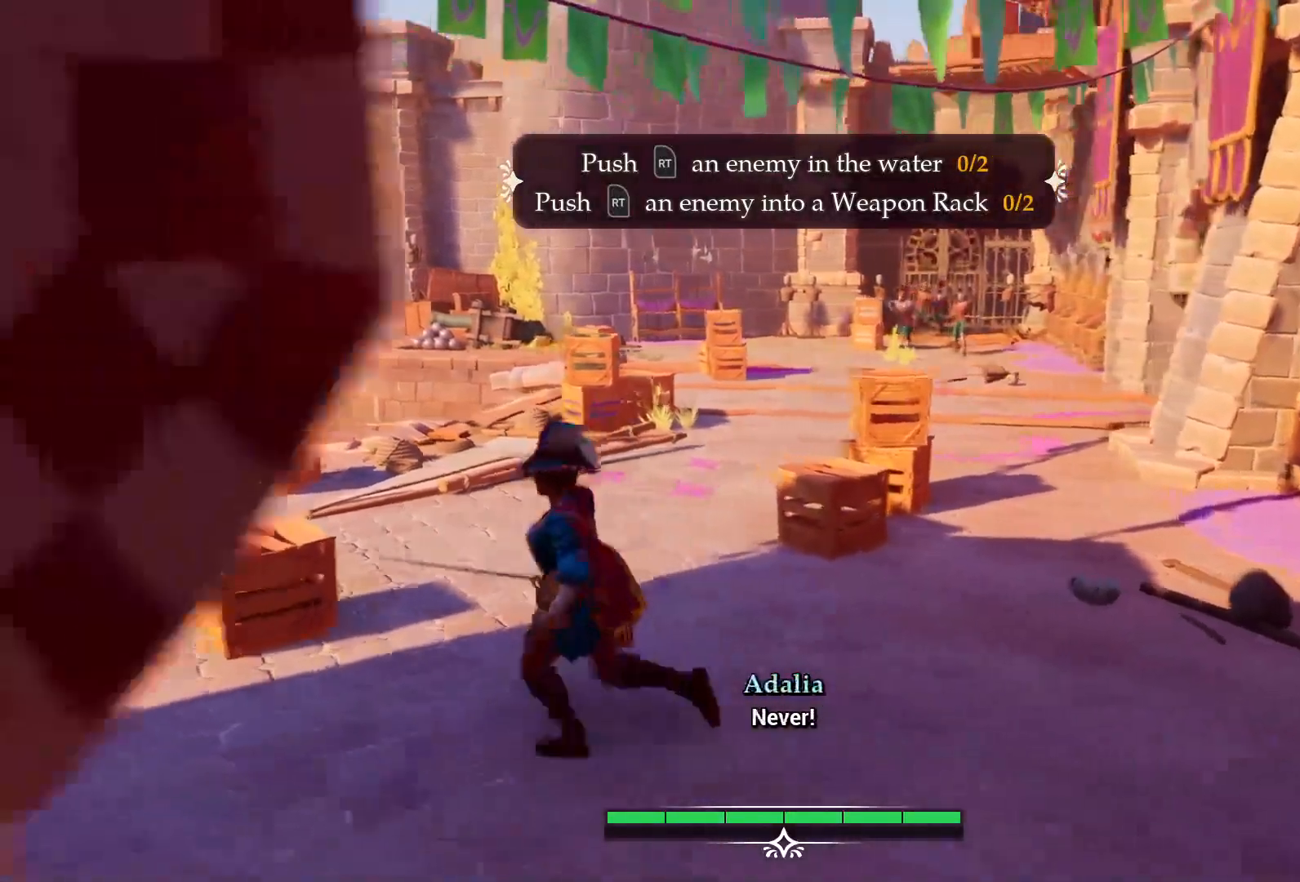
{"dt_ms": 500, "buttons": [], "left_stick": "left", "right_stick": "center", "events": []}
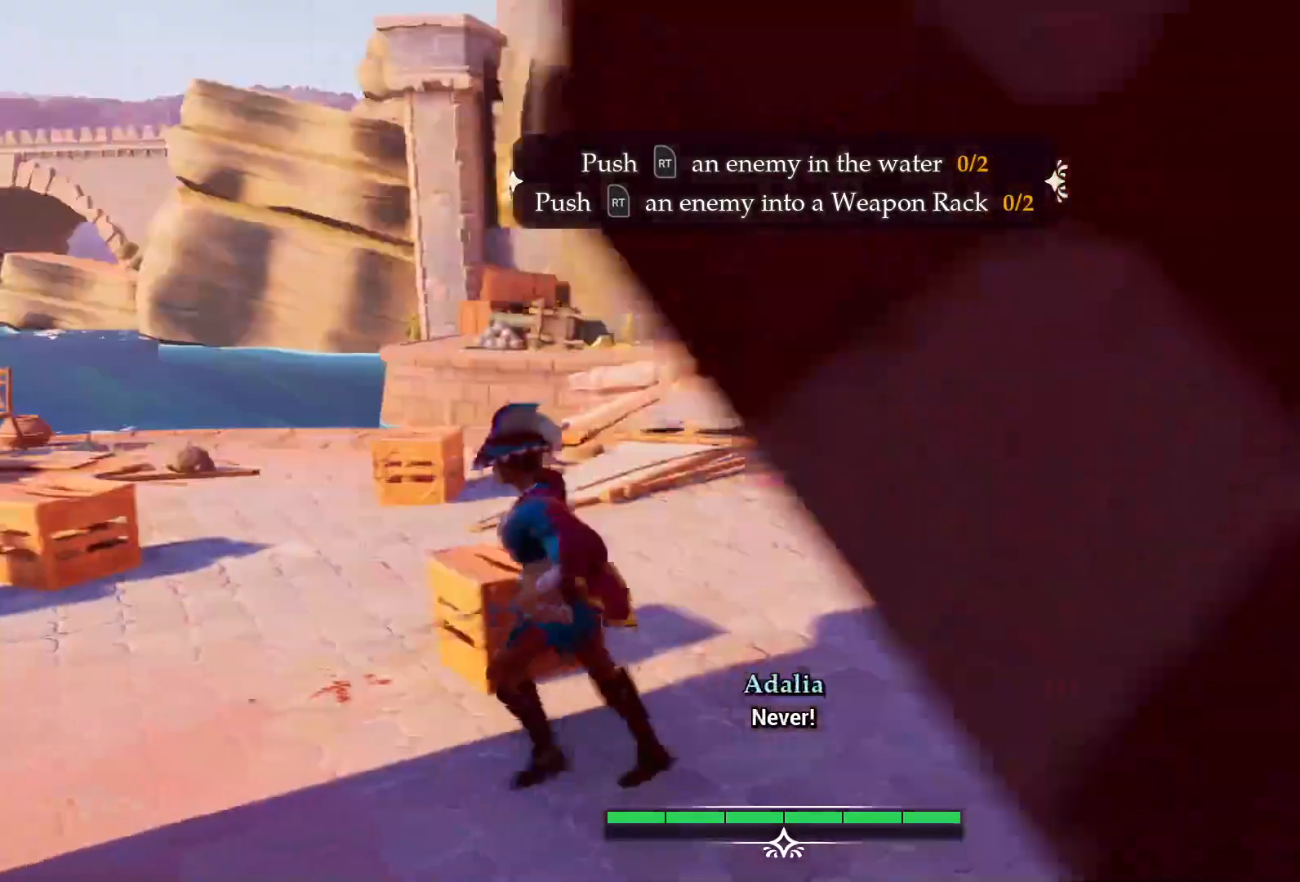
{"dt_ms": 500, "buttons": [], "left_stick": "left", "right_stick": "center", "events": [[150, "CIRCLE", "down"], [233, "CIRCLE", "up"]]}
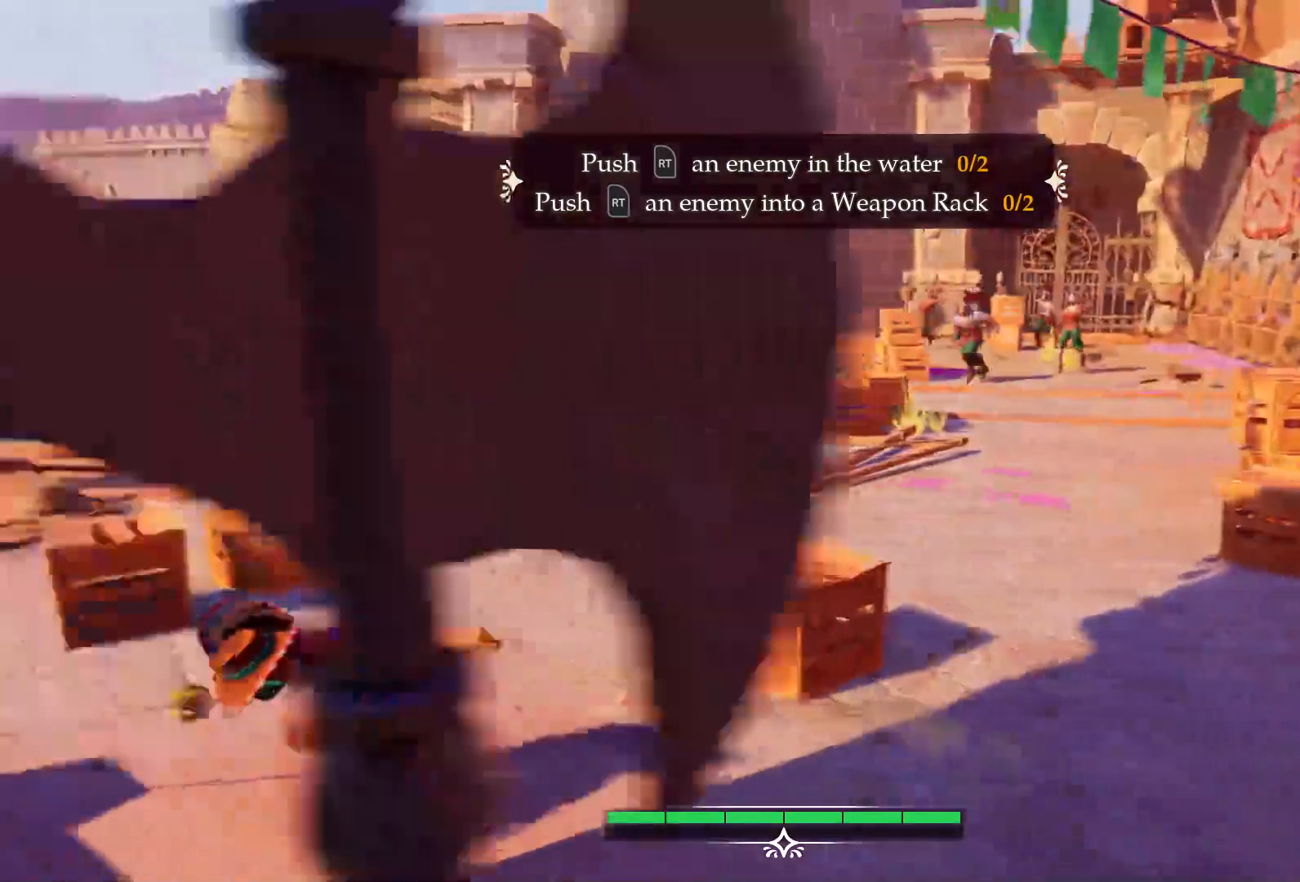
{"dt_ms": 500, "buttons": [], "left_stick": "left", "right_stick": "center"}
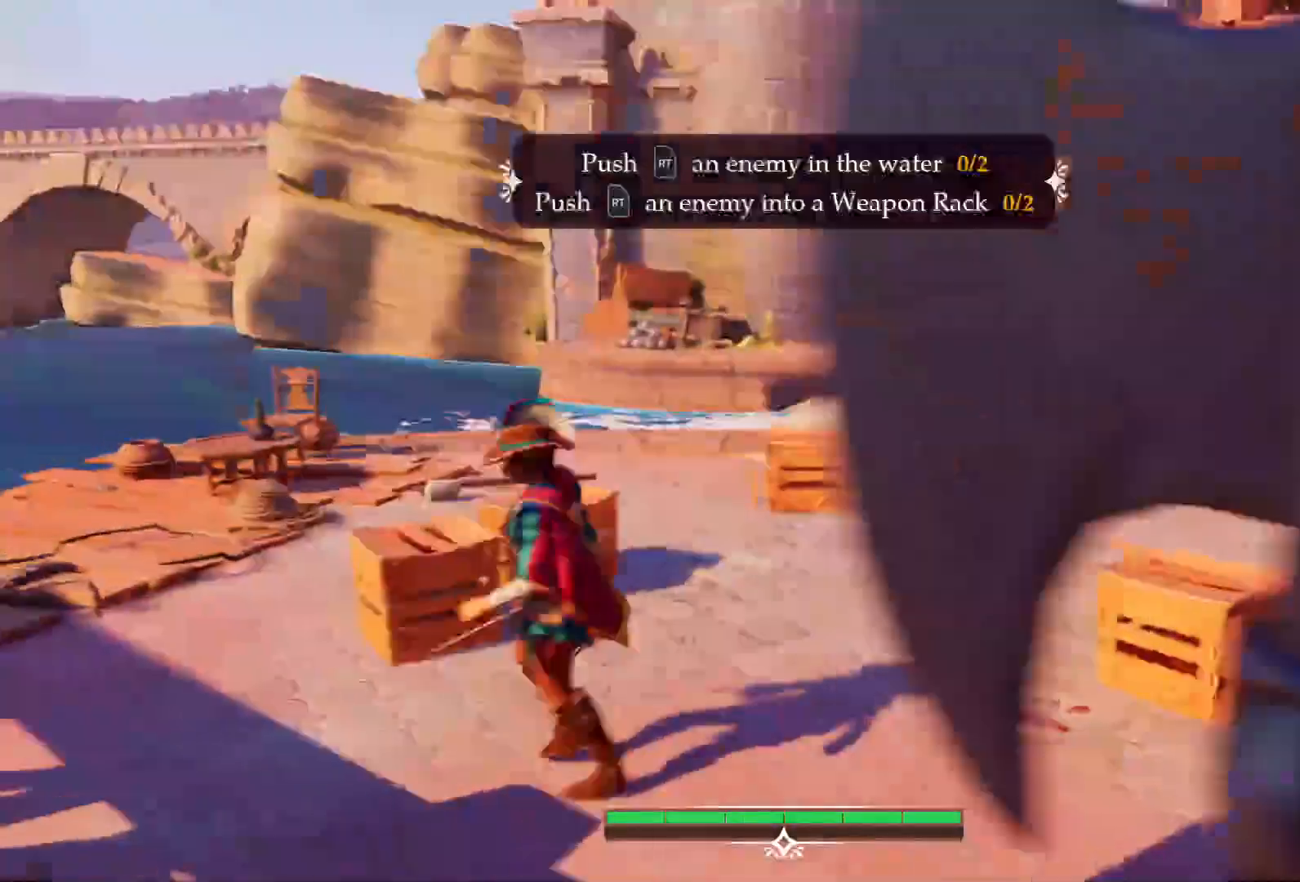
{"dt_ms": 1000, "buttons": [], "left_stick": "up-right", "right_stick": "left"}
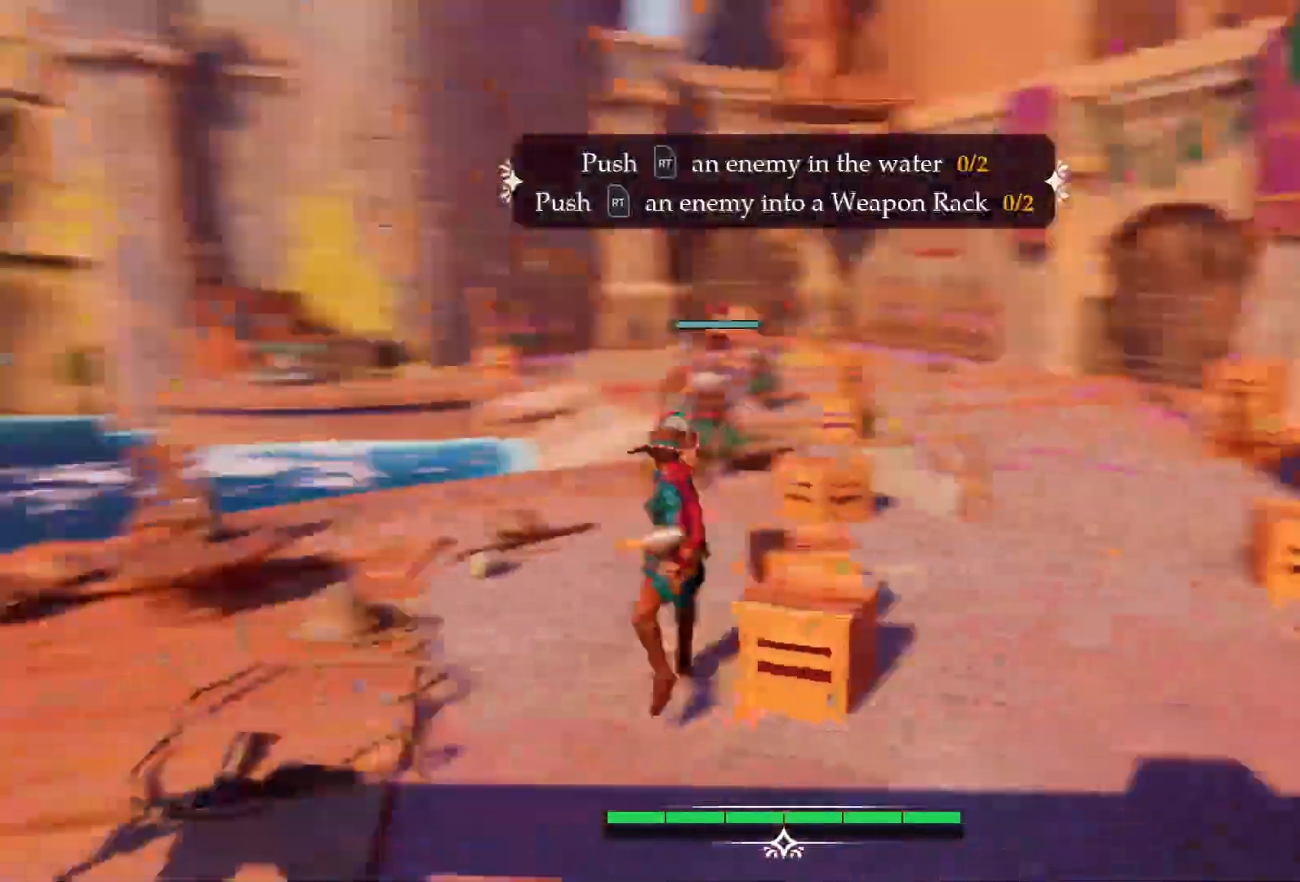
{"dt_ms": 500, "buttons": [], "left_stick": "down-right", "right_stick": "center", "events": [[33, "right_stick", "center"], [50, "left_stick", "right"], [267, "left_stick", "down-right"], [350, "right_stick", "right"], [500, "right_stick", "center"]]}
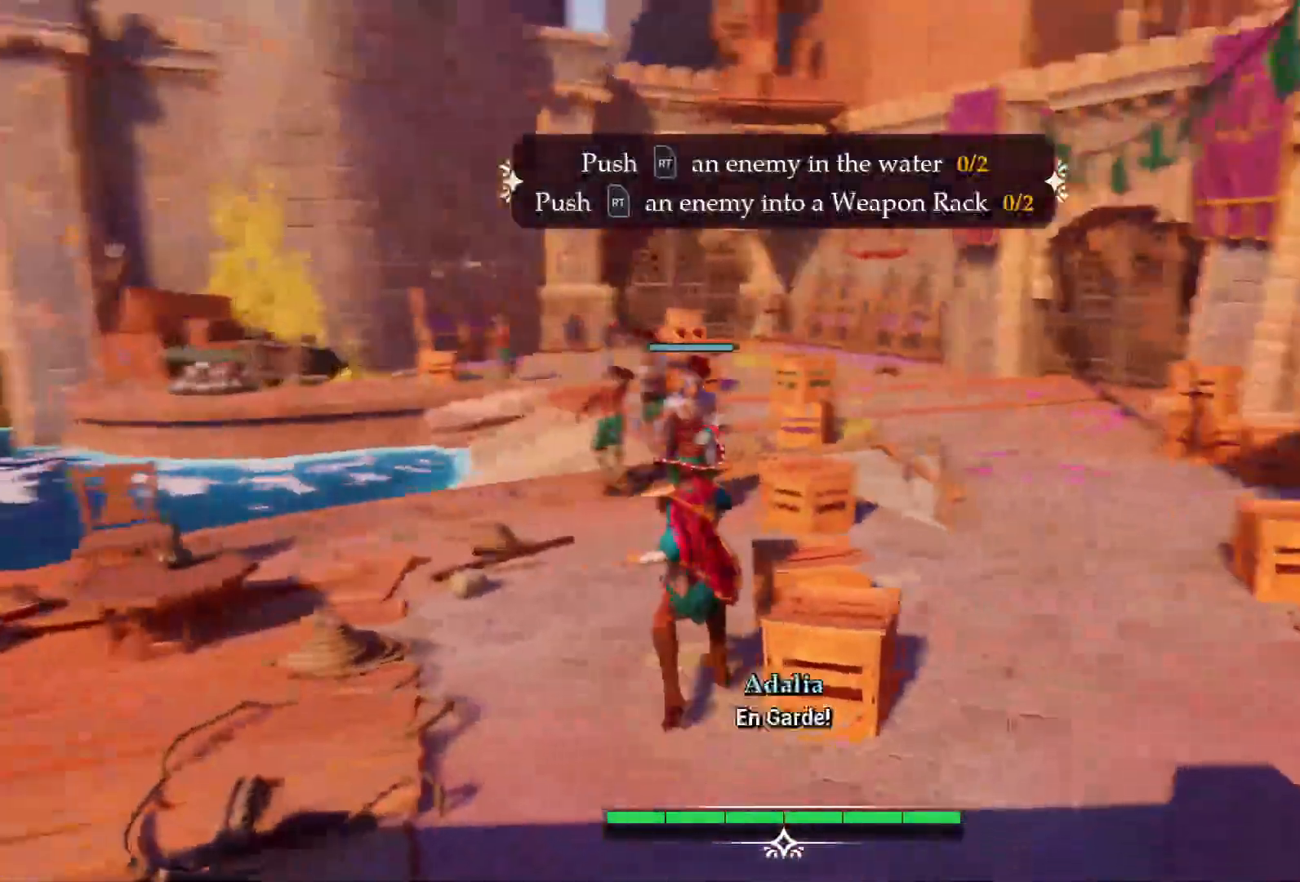
{"dt_ms": 500, "buttons": [], "left_stick": "down-right", "right_stick": "center", "events": []}
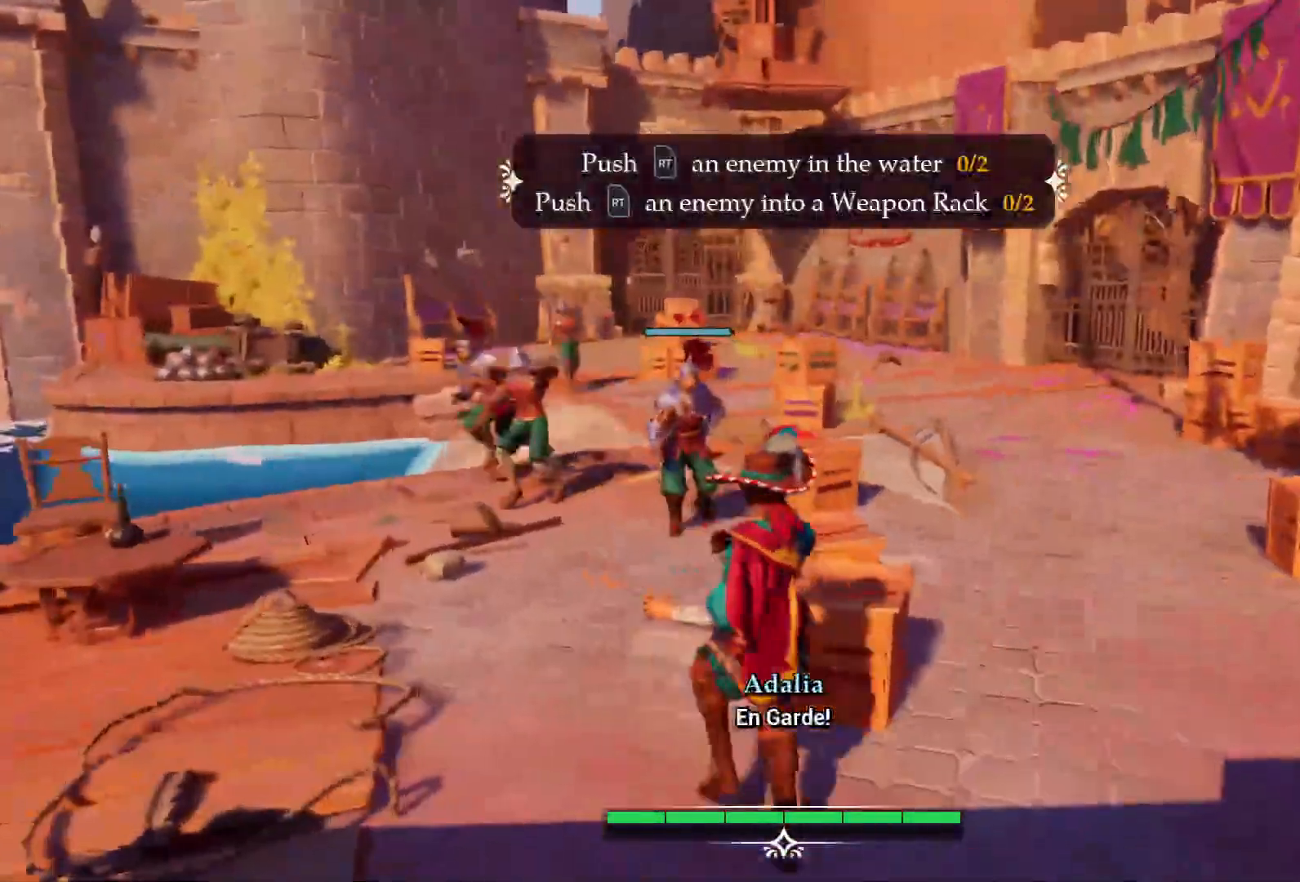
{"dt_ms": 500, "buttons": [], "left_stick": "up", "right_stick": "center", "events": [[33, "left_stick", "right"], [267, "left_stick", "up-right"], [483, "left_stick", "up"]]}
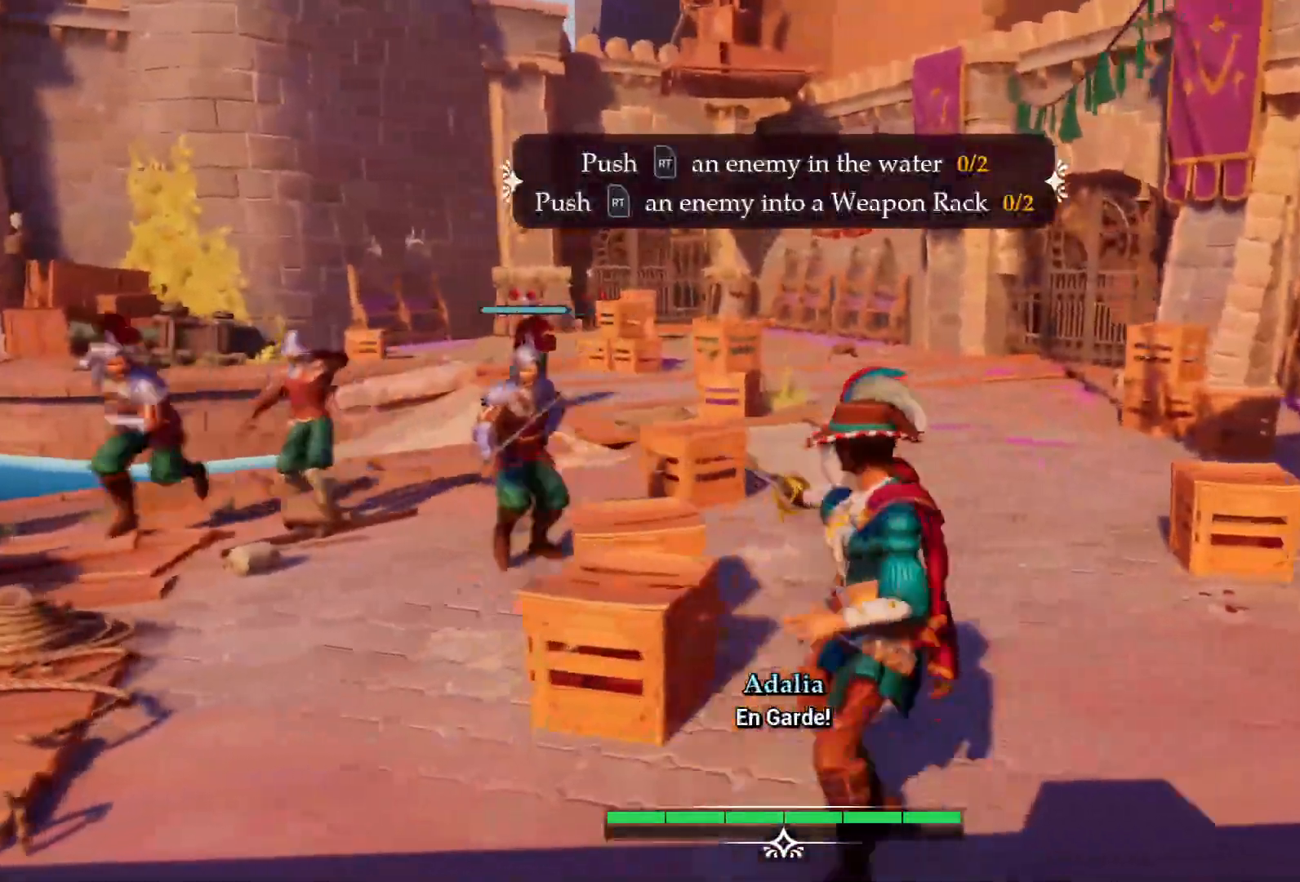
{"dt_ms": 500, "buttons": [], "left_stick": "center", "right_stick": "center", "events": [[150, "left_stick", "up-left"], [167, "R2", "down"], [267, "left_stick", "center"], [433, "R2", "up"]]}
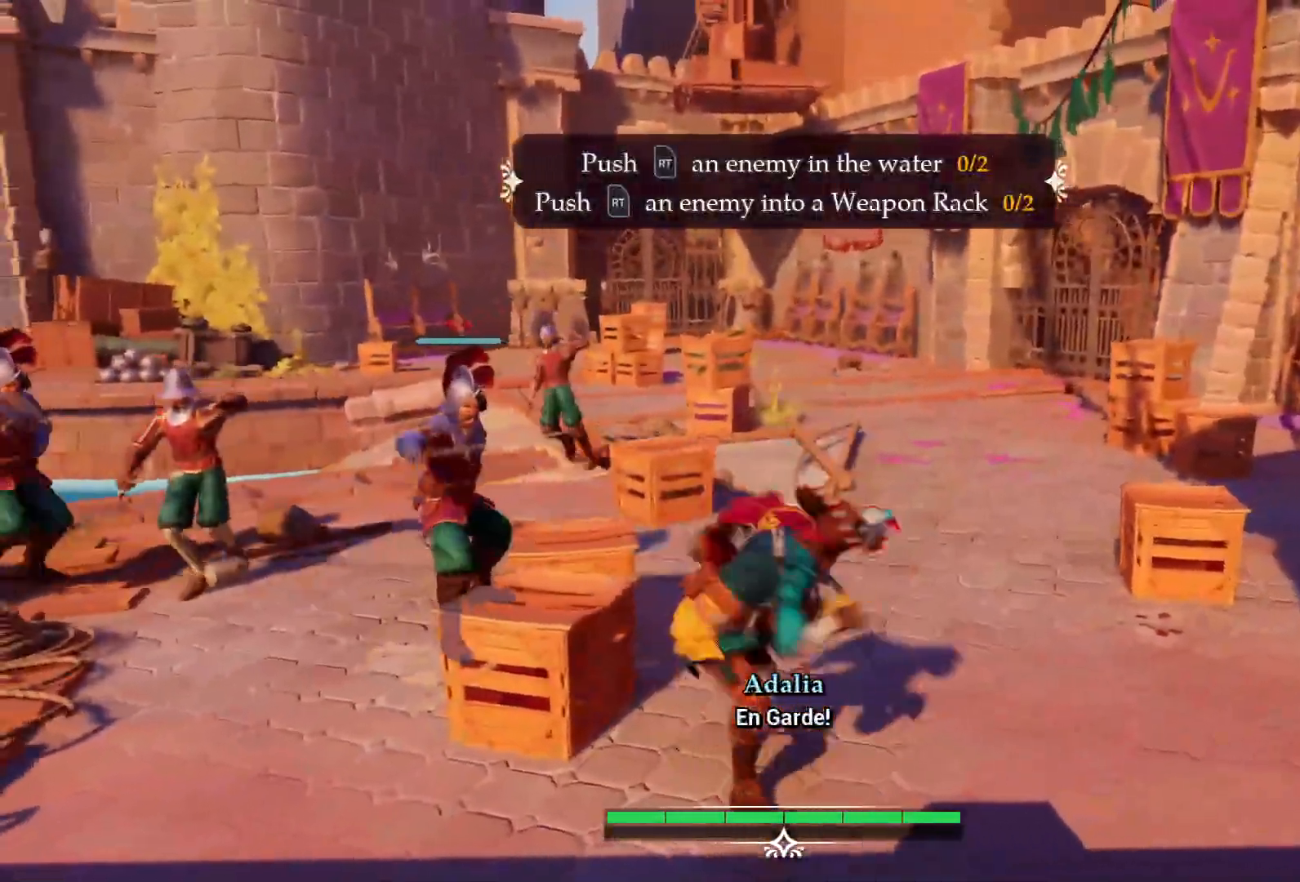
{"dt_ms": 500, "buttons": [], "left_stick": "up", "right_stick": "down-left"}
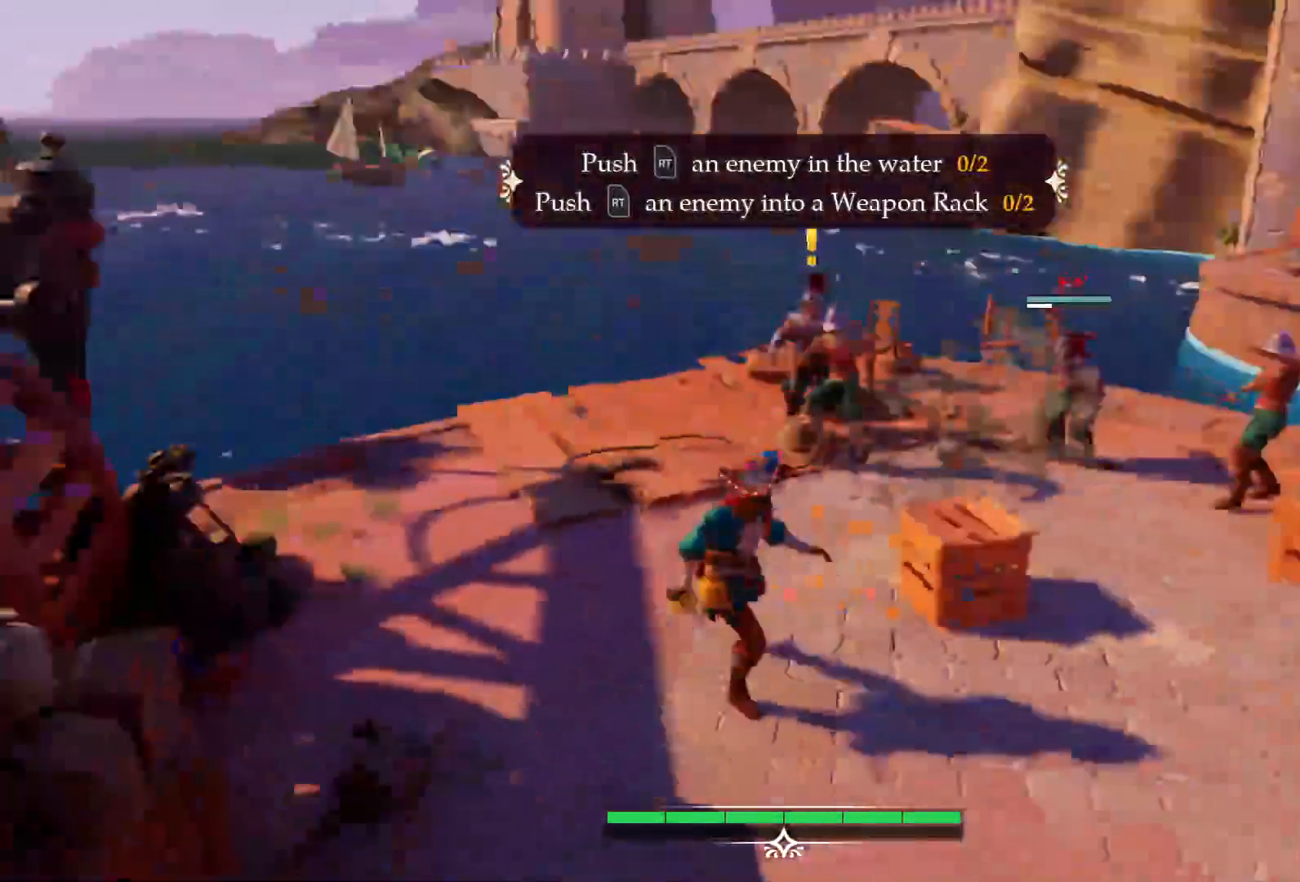
{"dt_ms": 500, "buttons": ["R2"], "left_stick": "up-left", "right_stick": "center", "events": [[33, "right_stick", "right"], [100, "left_stick", "up-right"], [200, "right_stick", "center"], [233, "R2", "down"], [300, "left_stick", "up"], [383, "R2", "up"], [433, "R2", "down"], [467, "left_stick", "up-left"]]}
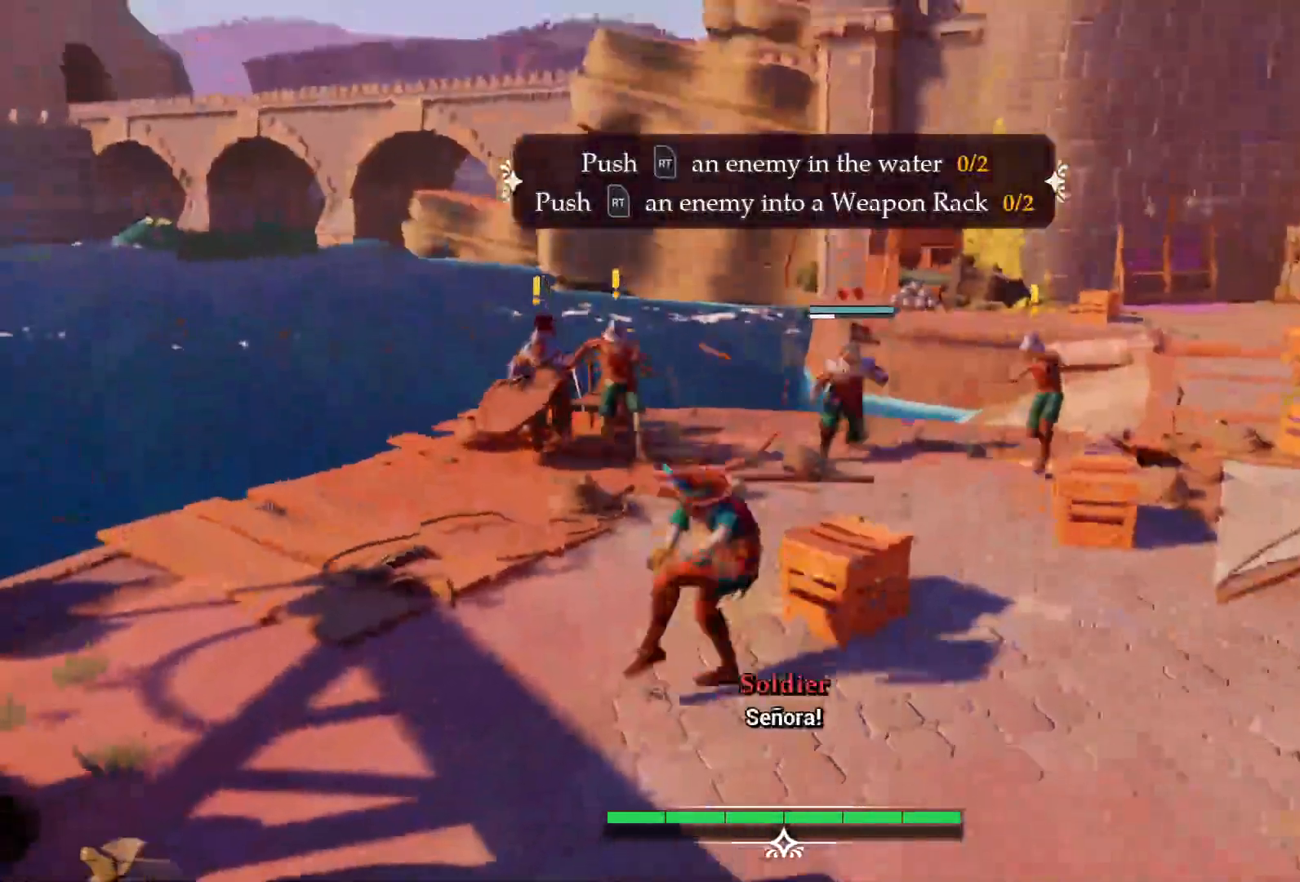
{"dt_ms": 500, "buttons": [], "left_stick": "up-left", "right_stick": "center", "events": [[83, "R2", "up"], [100, "DPAD_LEFT", "down"], [150, "R2", "down"], [183, "DPAD_LEFT", "up"], [333, "R2", "up"]]}
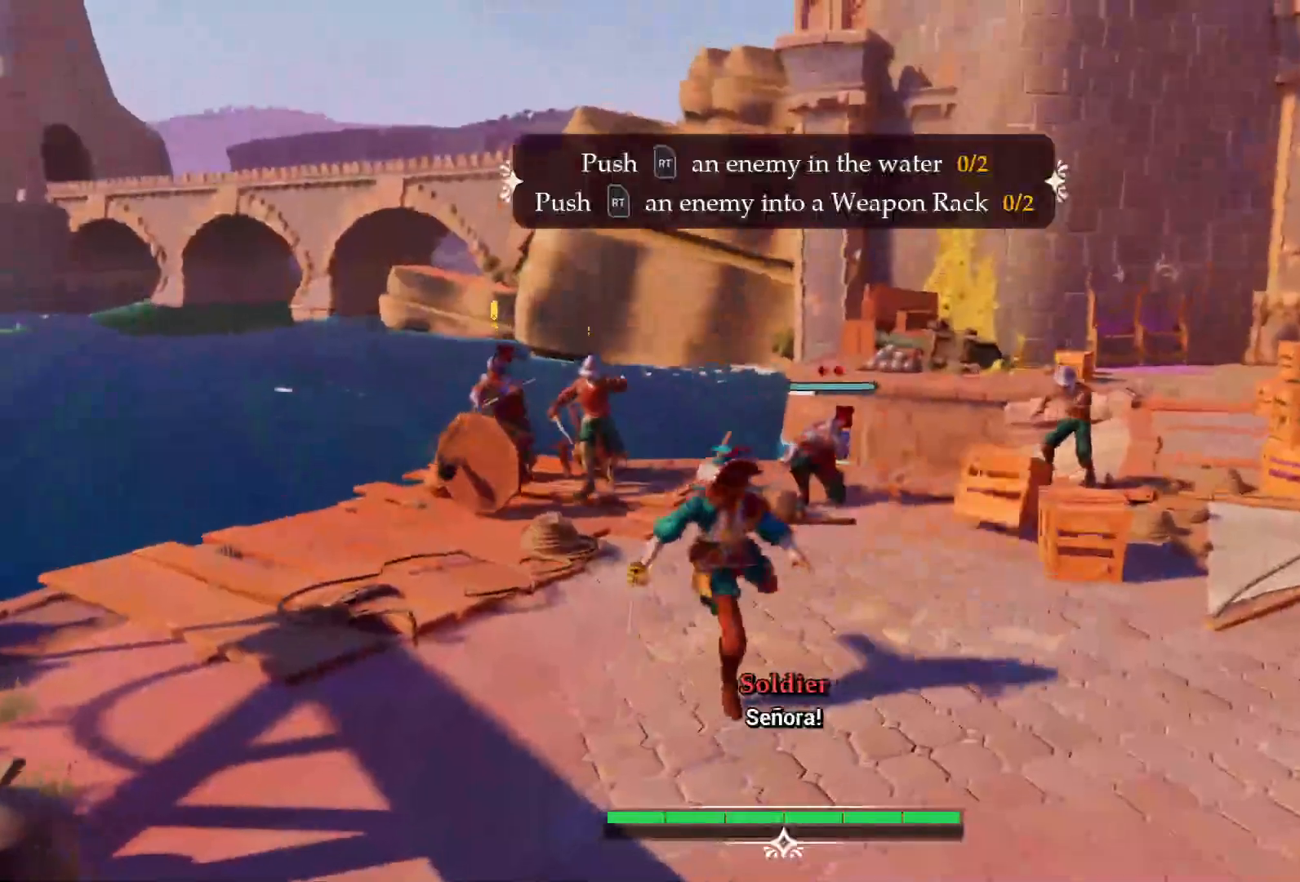
{"dt_ms": 500, "buttons": [], "left_stick": "up-right", "right_stick": "center", "events": [[417, "left_stick", "up-right"]]}